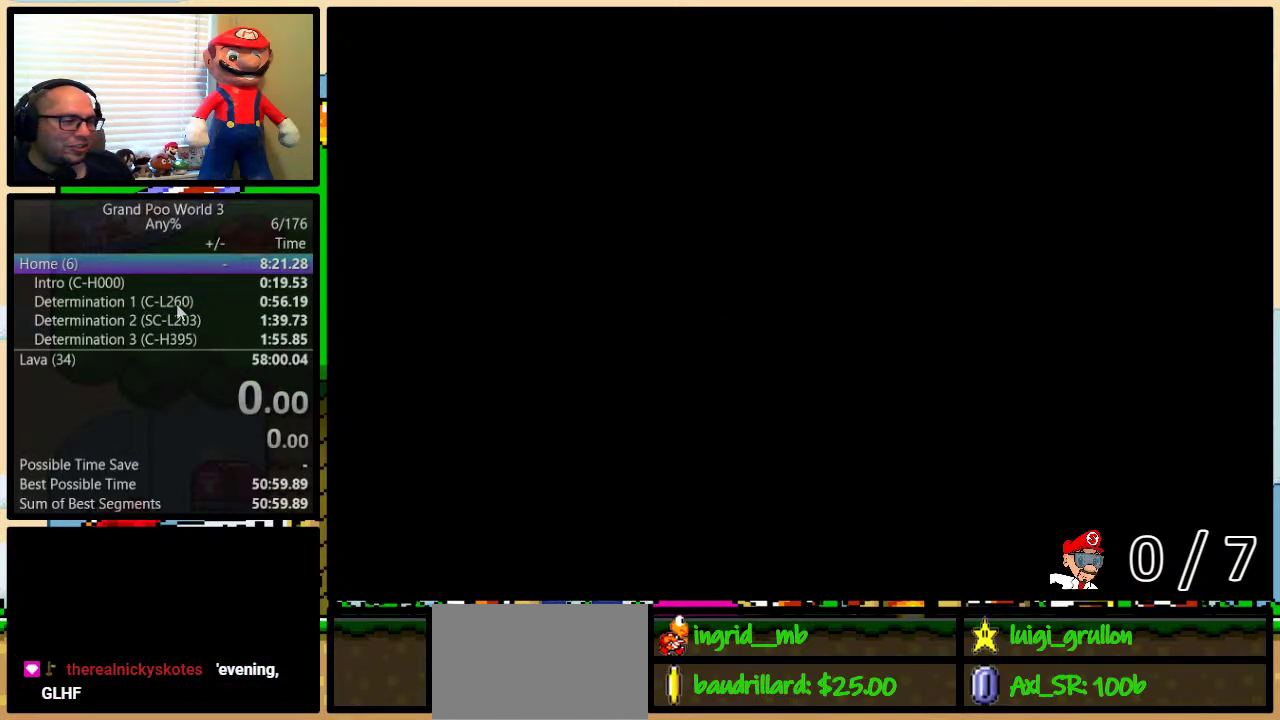
Gameplay with a controller (Nintendo layout); each line is a JSON object with the inputs held at the frame after it. "events" lists button and stick changes between this image and that frame as [ms after this image, input, new state], when the widget could be followed in between. Not read: L3 R3.
{"buttons": [], "events": []}
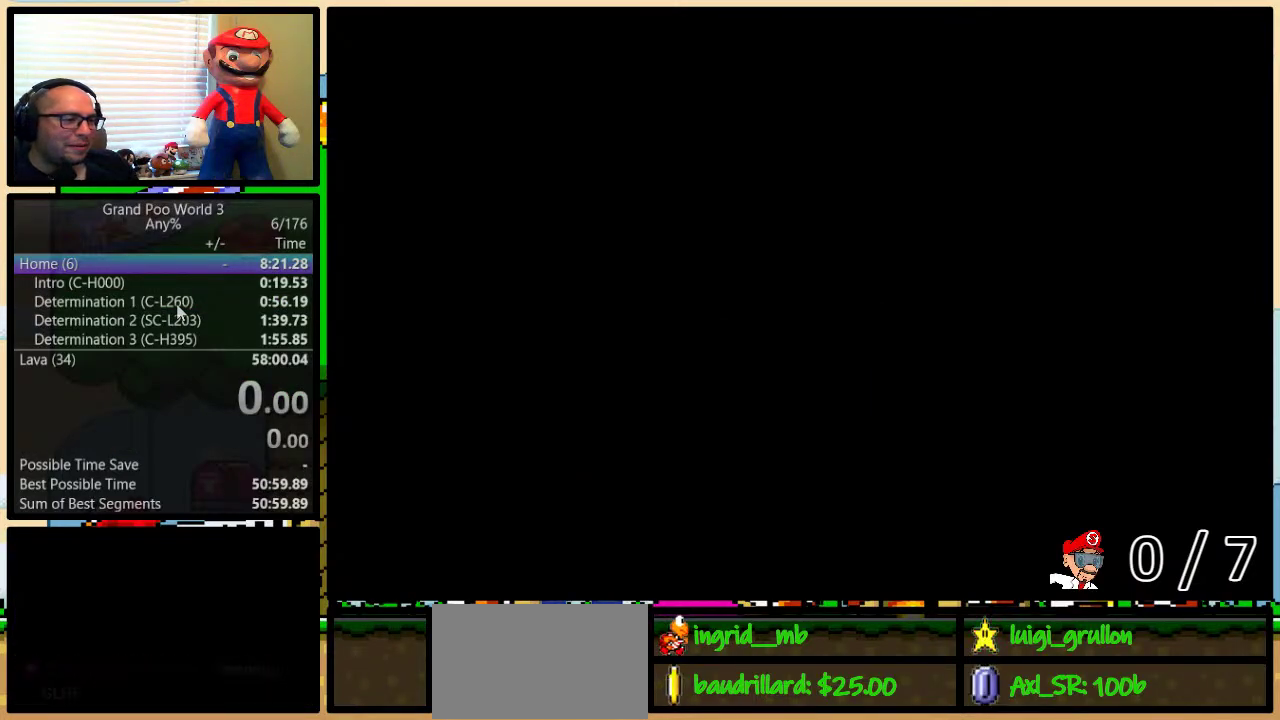
{"buttons": [], "events": []}
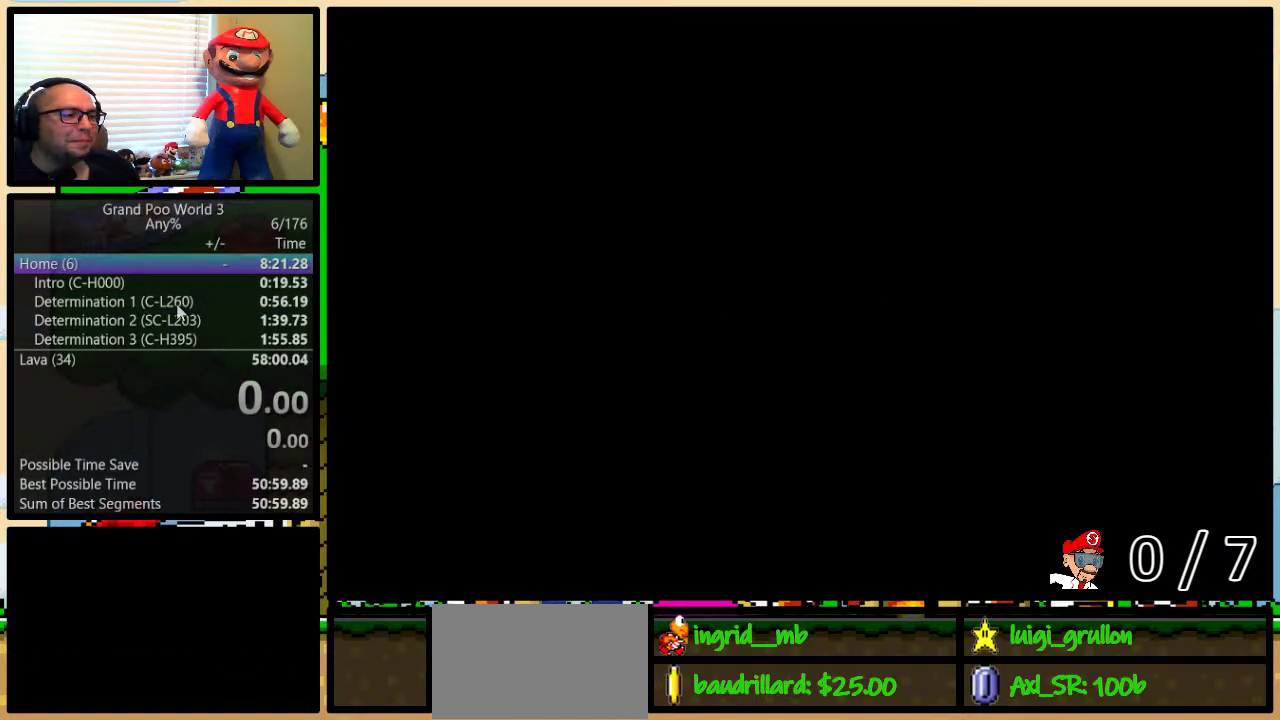
{"buttons": [], "events": []}
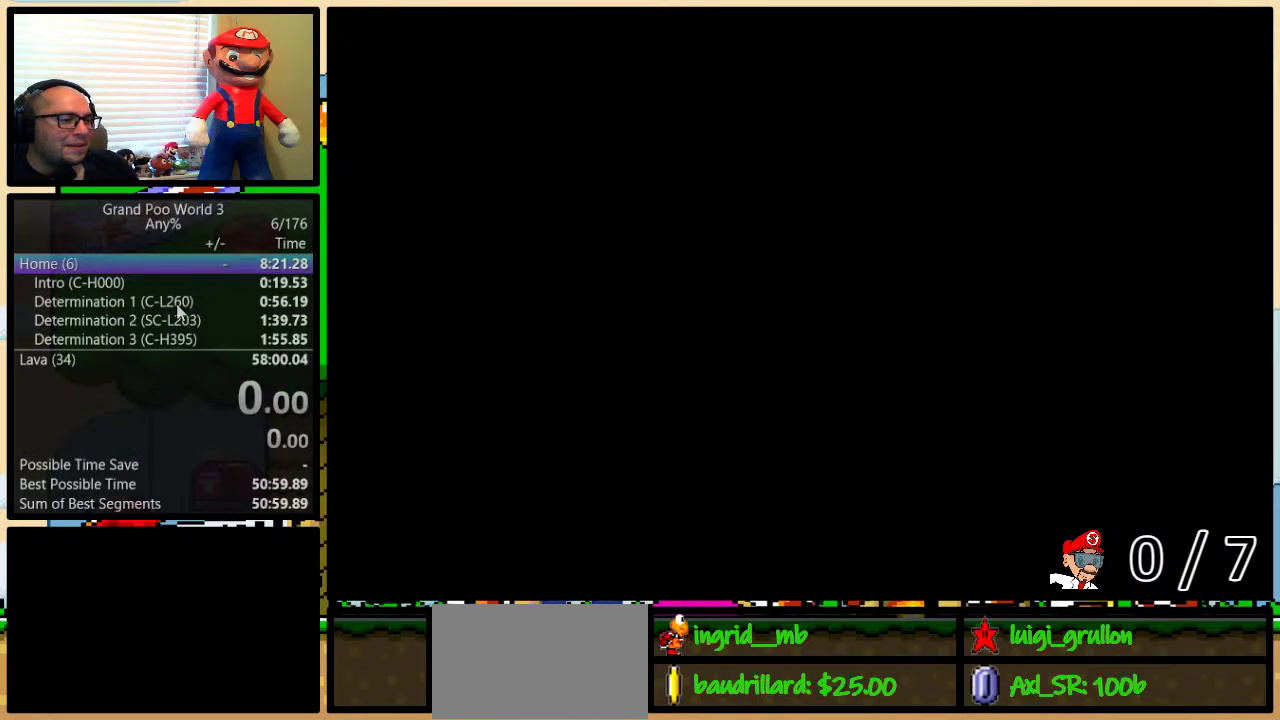
{"buttons": [], "events": []}
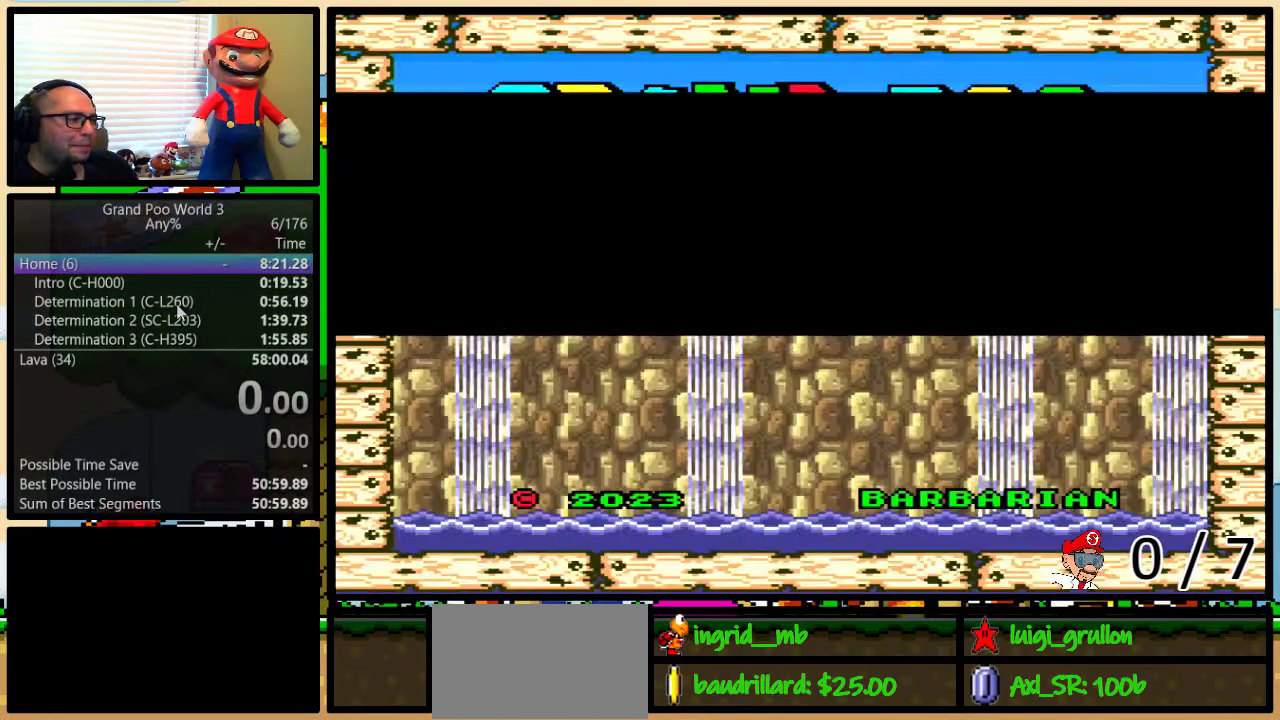
{"buttons": [], "events": [[50, "A", "down"], [133, "A", "up"], [233, "DPAD_UP", "down"], [333, "DPAD_UP", "up"], [367, "A", "down"], [450, "A", "up"]]}
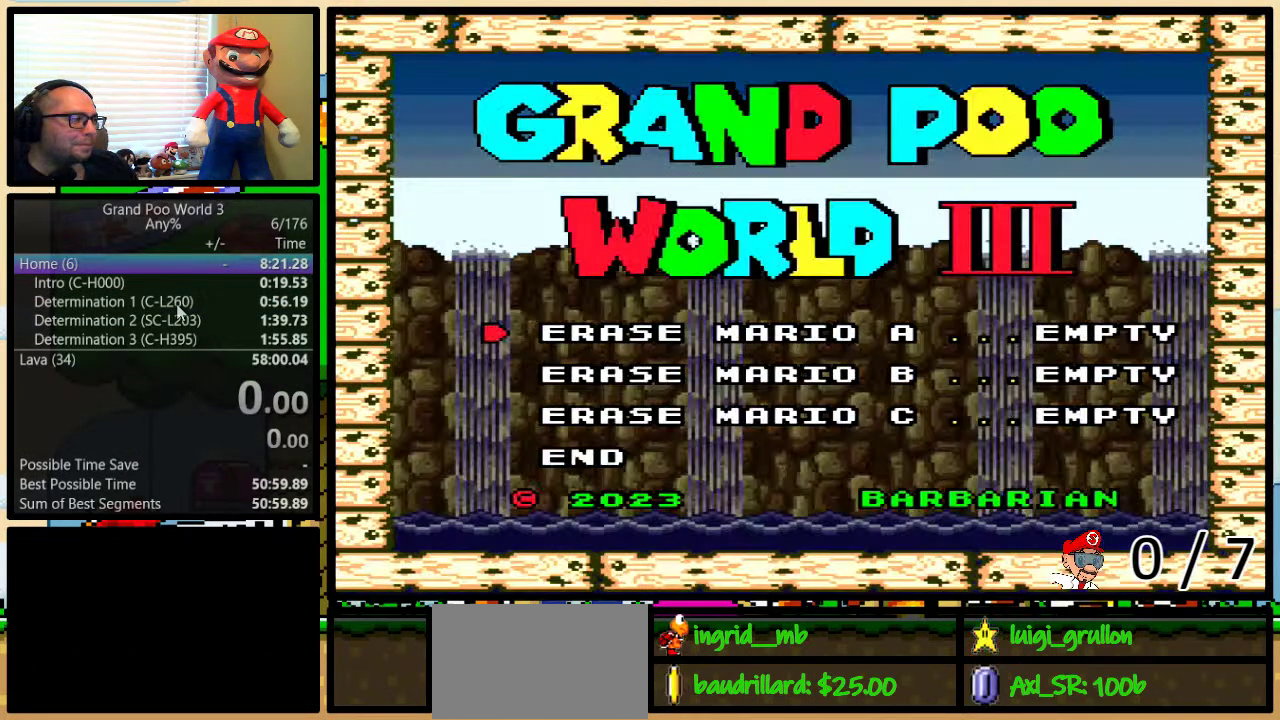
{"buttons": ["A"], "events": [[83, "DPAD_DOWN", "down"], [133, "DPAD_DOWN", "up"], [233, "DPAD_DOWN", "down"], [283, "DPAD_DOWN", "up"], [350, "DPAD_DOWN", "down"], [400, "A", "down"], [400, "DPAD_DOWN", "up"]]}
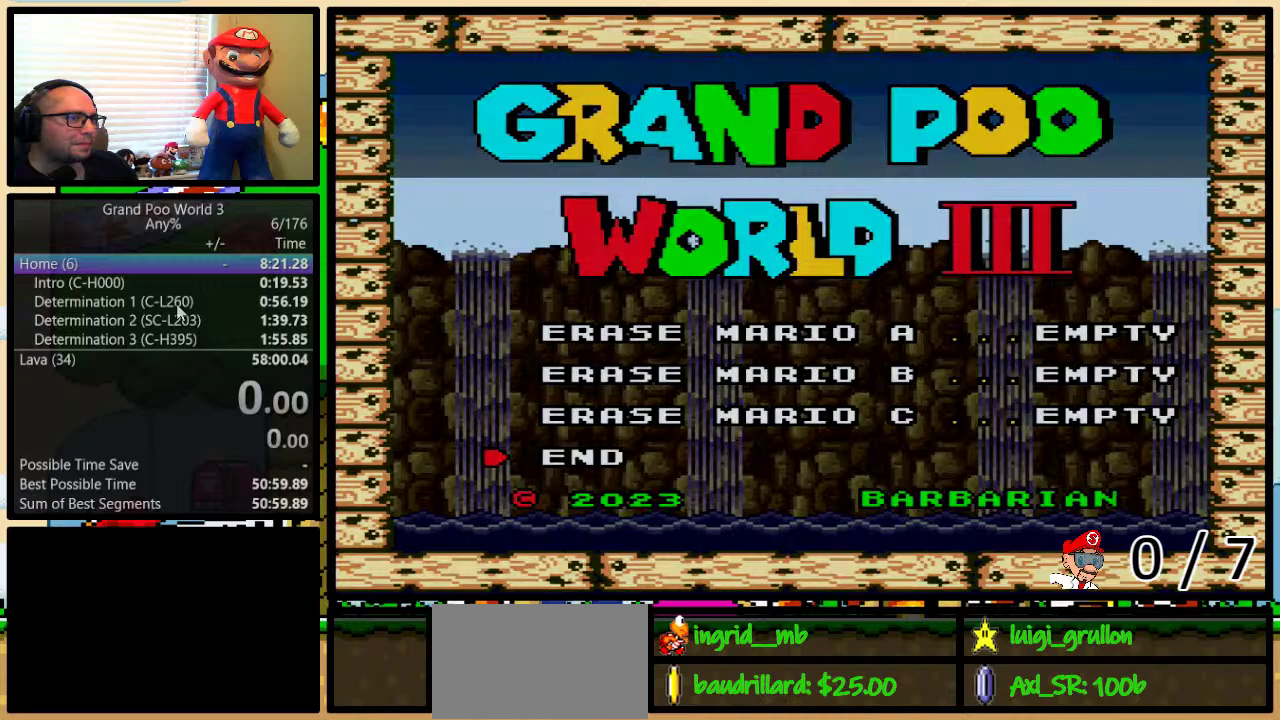
{"buttons": [], "events": [[150, "A", "up"]]}
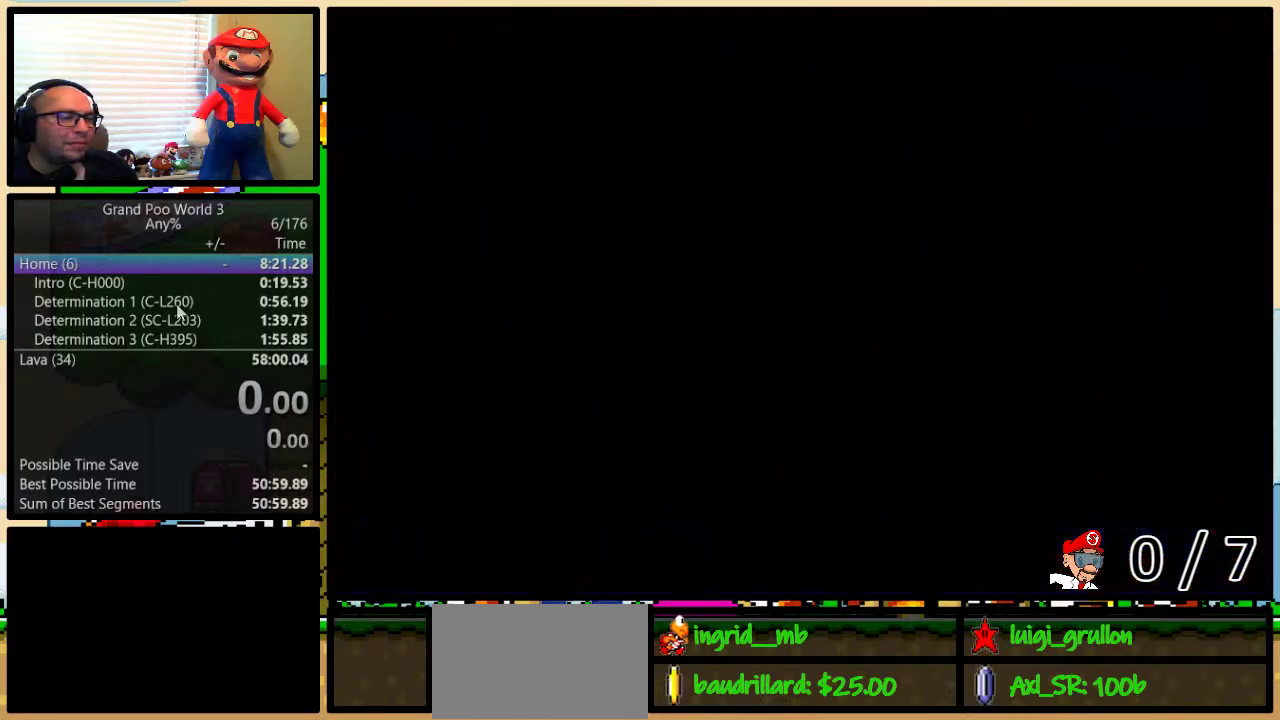
{"buttons": [], "events": []}
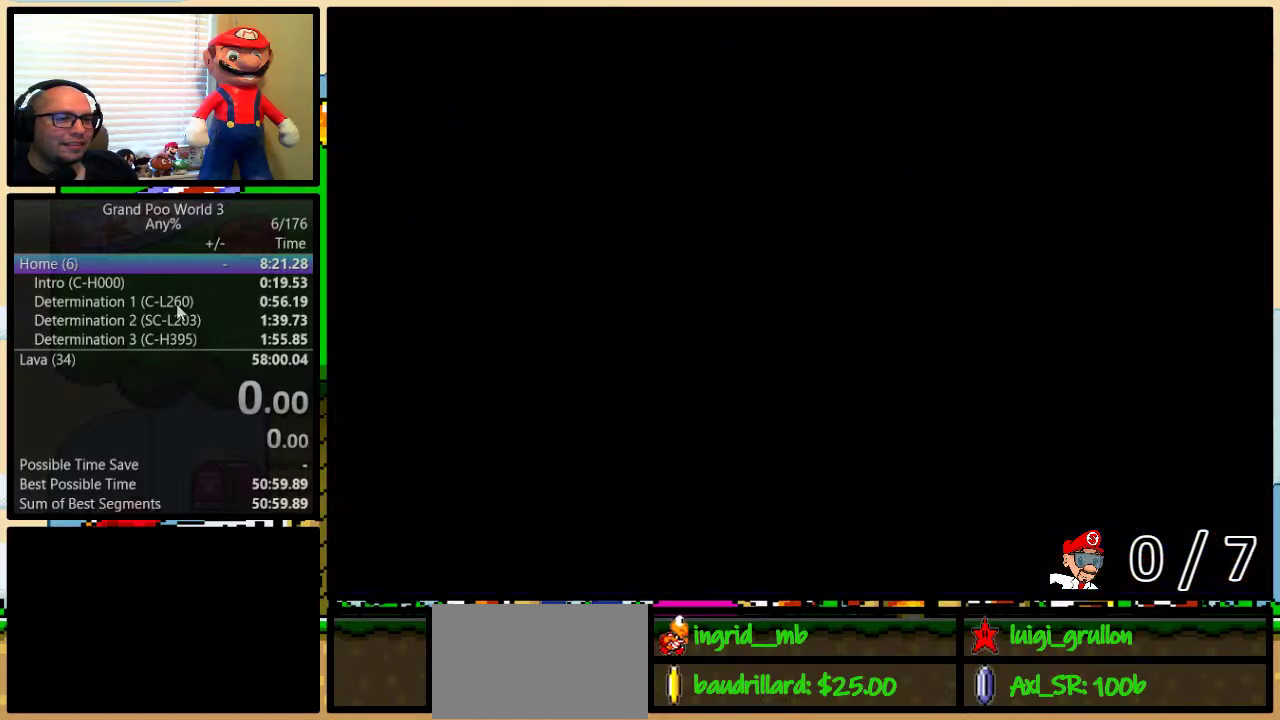
{"buttons": [], "events": []}
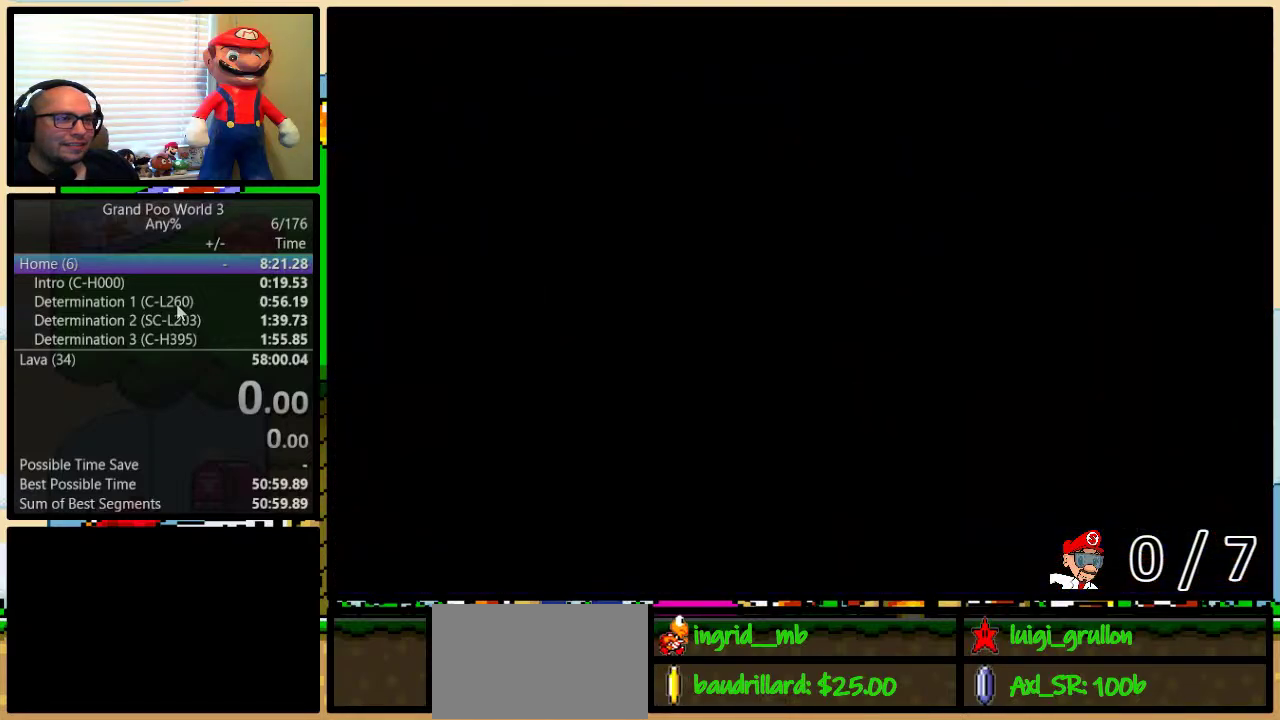
{"buttons": [], "events": []}
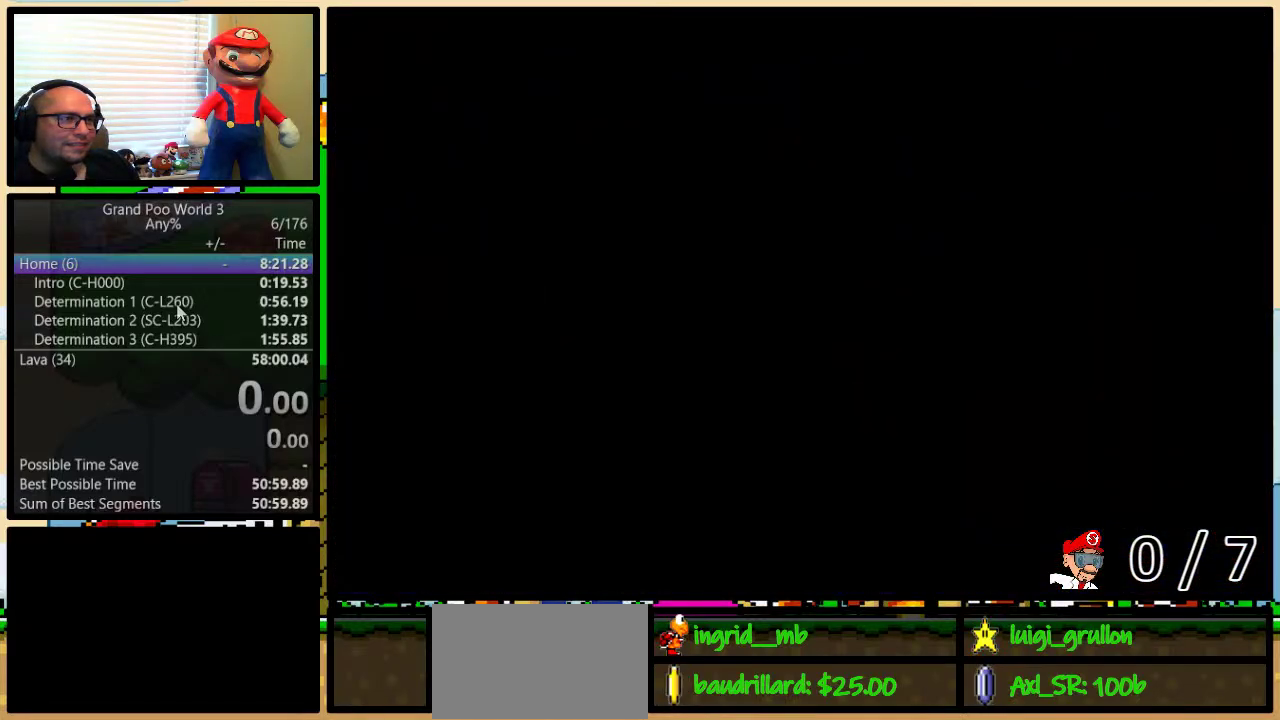
{"buttons": [], "events": []}
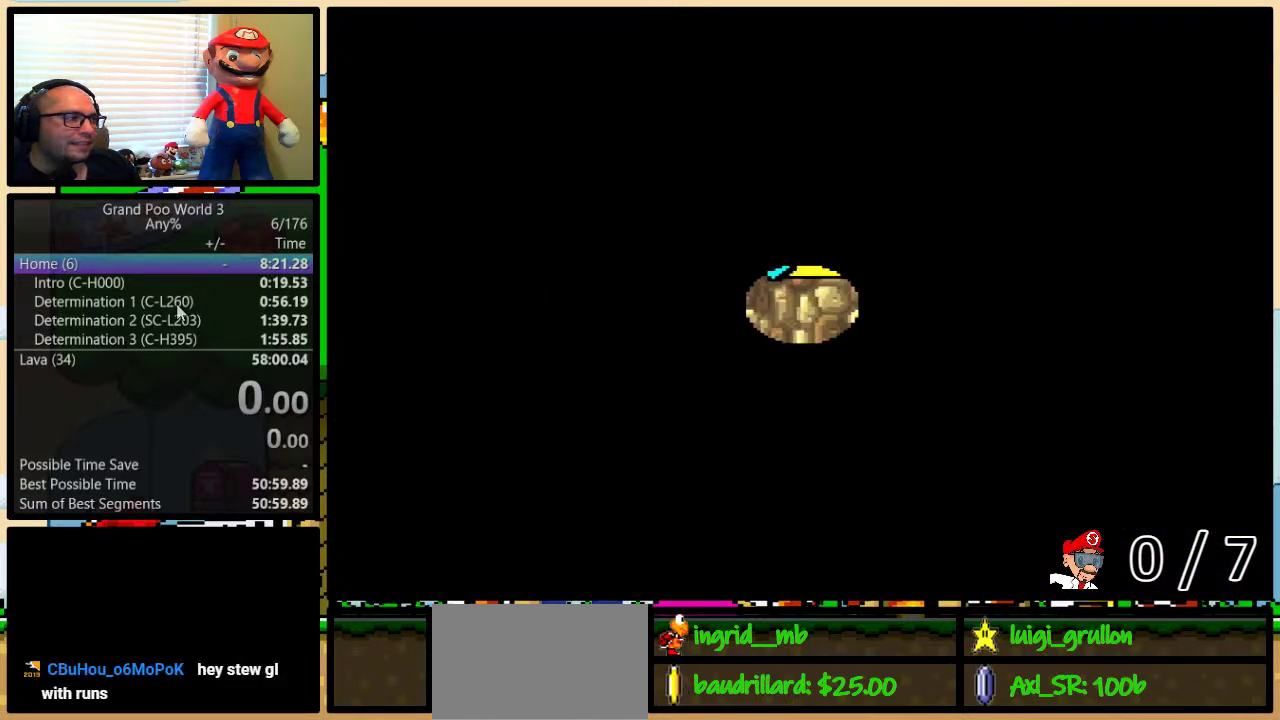
{"buttons": [], "events": [[167, "A", "down"], [250, "A", "up"]]}
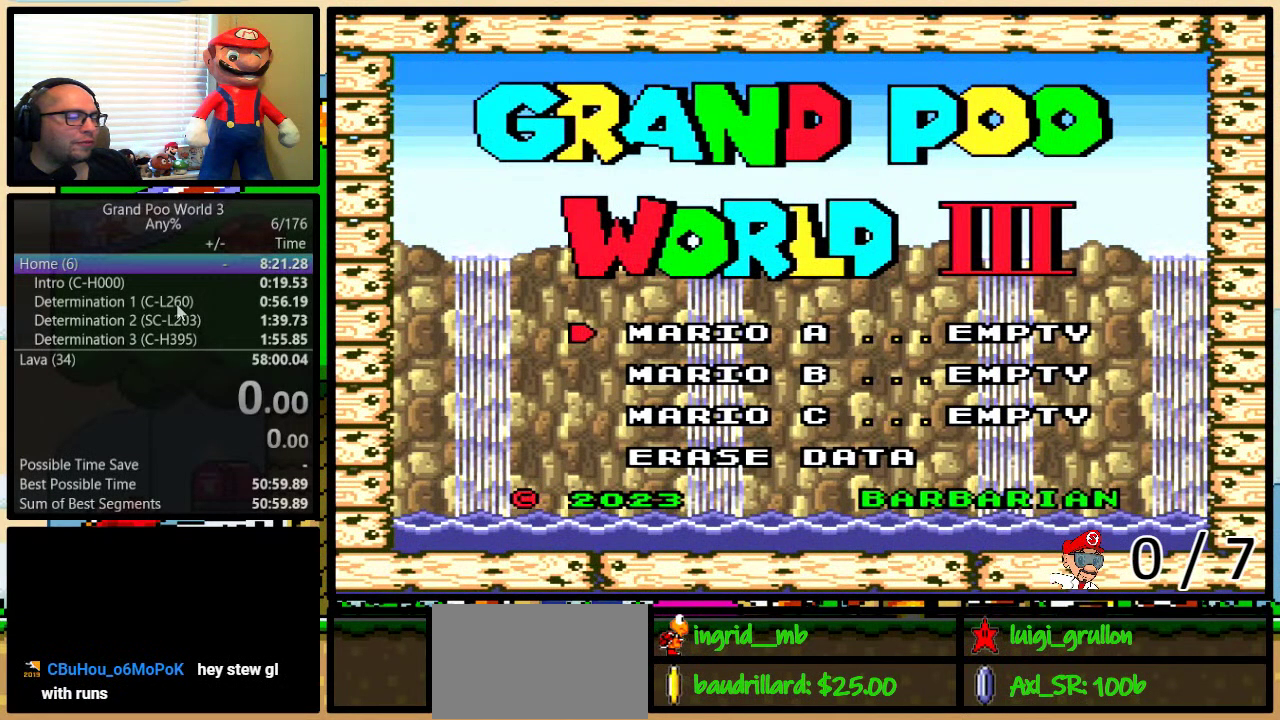
{"buttons": [], "events": []}
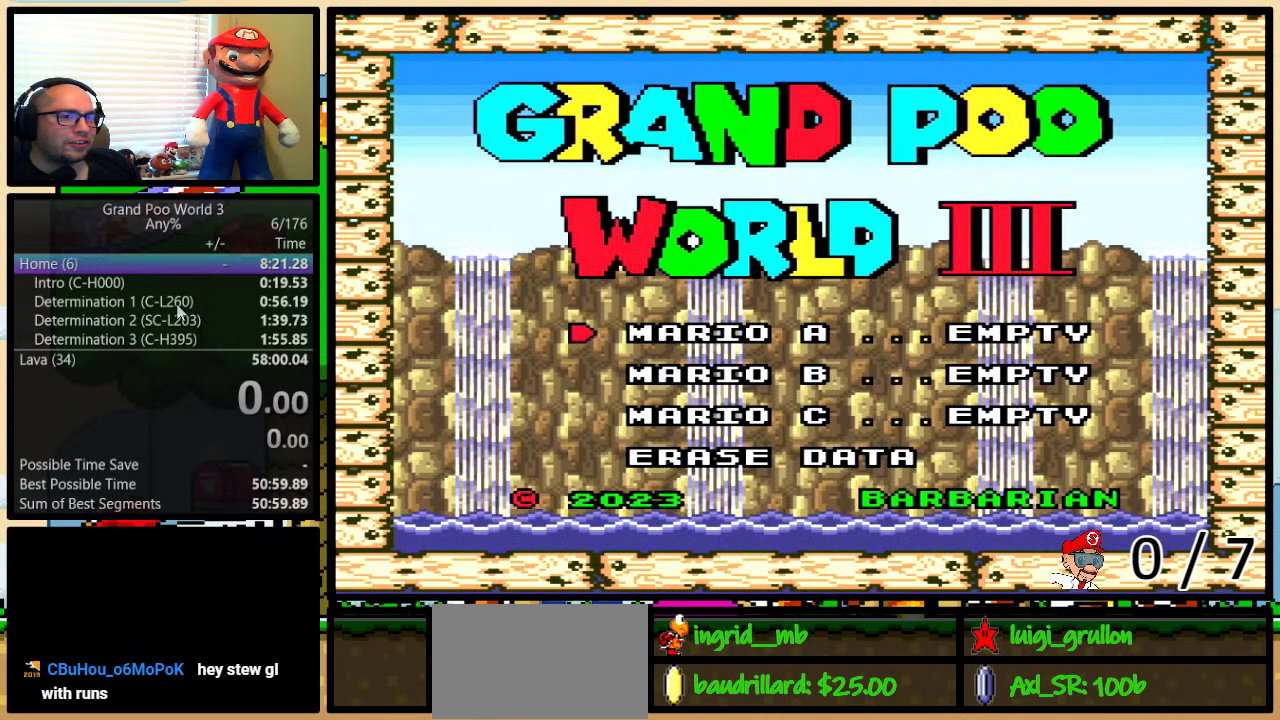
{"buttons": ["A"], "events": [[500, "A", "down"]]}
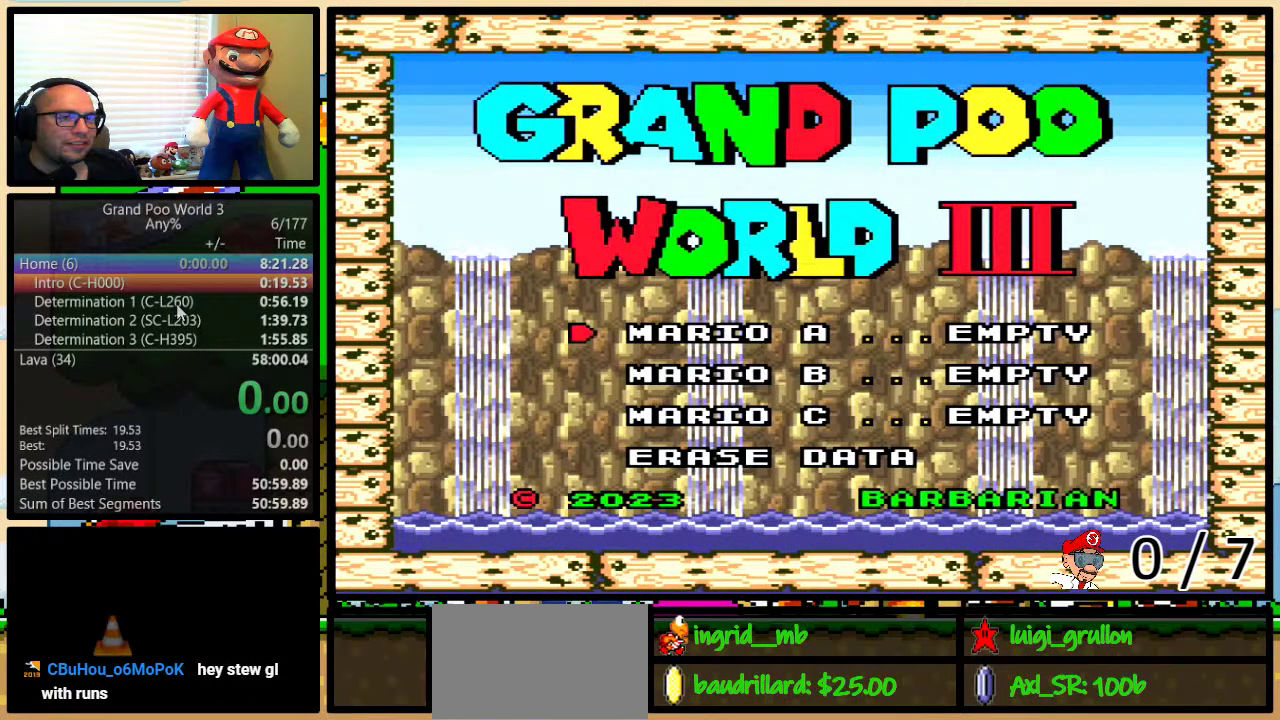
{"buttons": [], "events": [[100, "A", "up"]]}
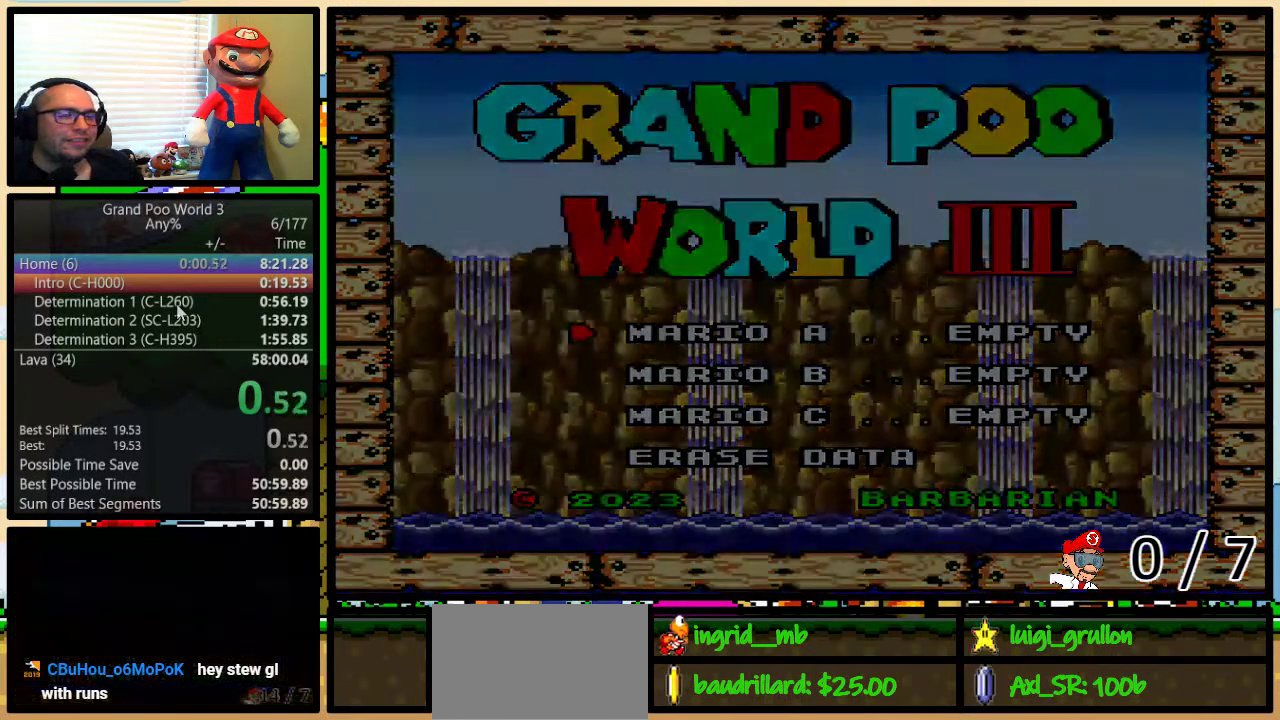
{"buttons": ["B", "Y"], "events": [[167, "B", "down"], [450, "Y", "down"]]}
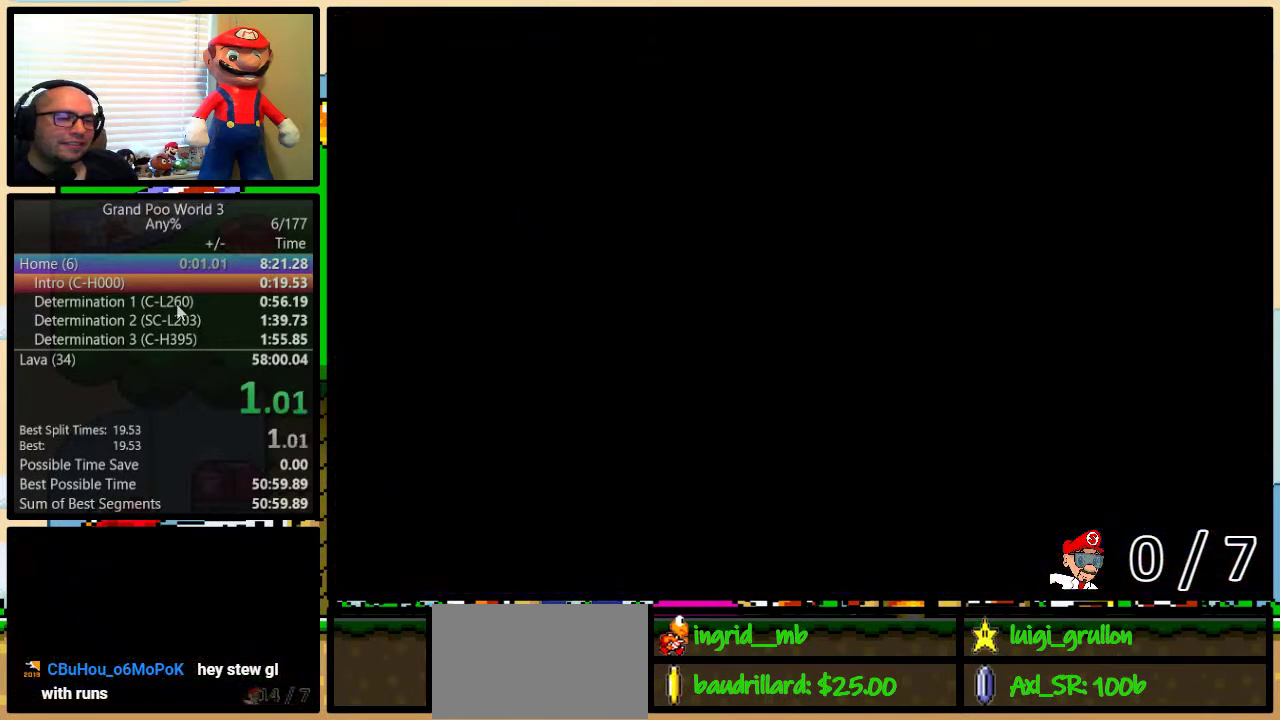
{"buttons": ["B", "Y", "DPAD_RIGHT"], "events": [[450, "DPAD_RIGHT", "down"]]}
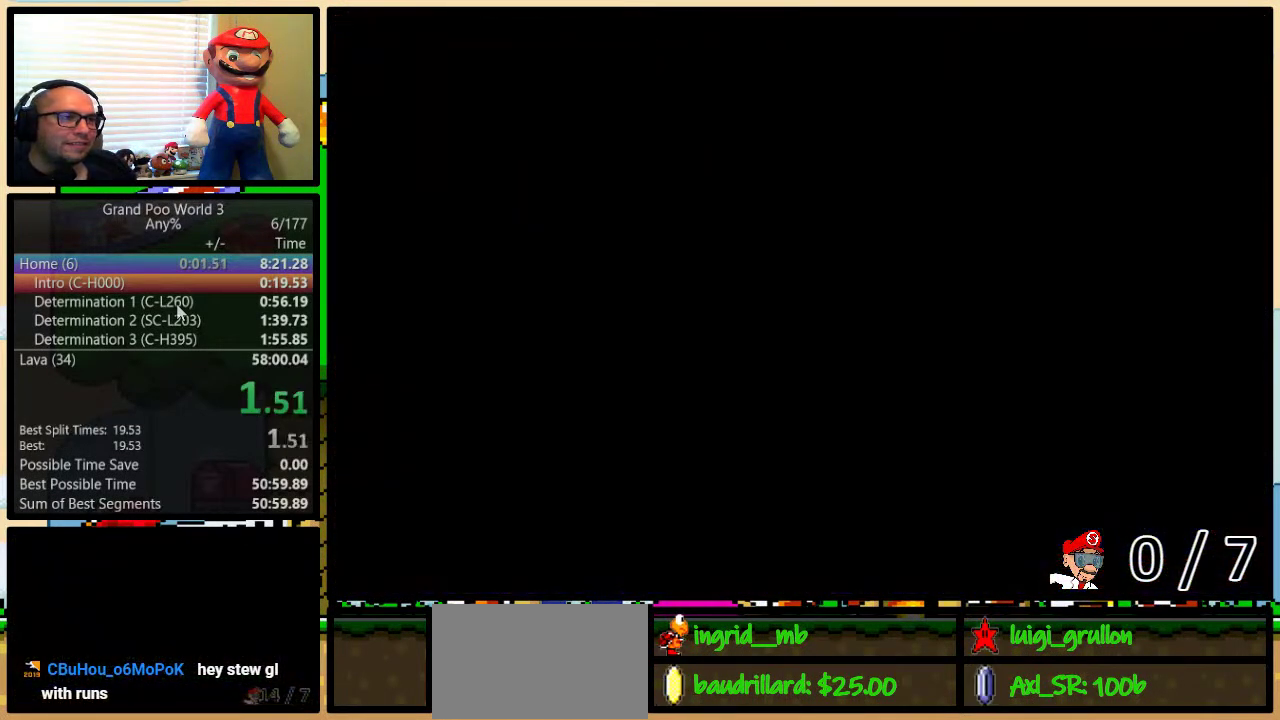
{"buttons": ["B", "Y", "DPAD_RIGHT"], "events": []}
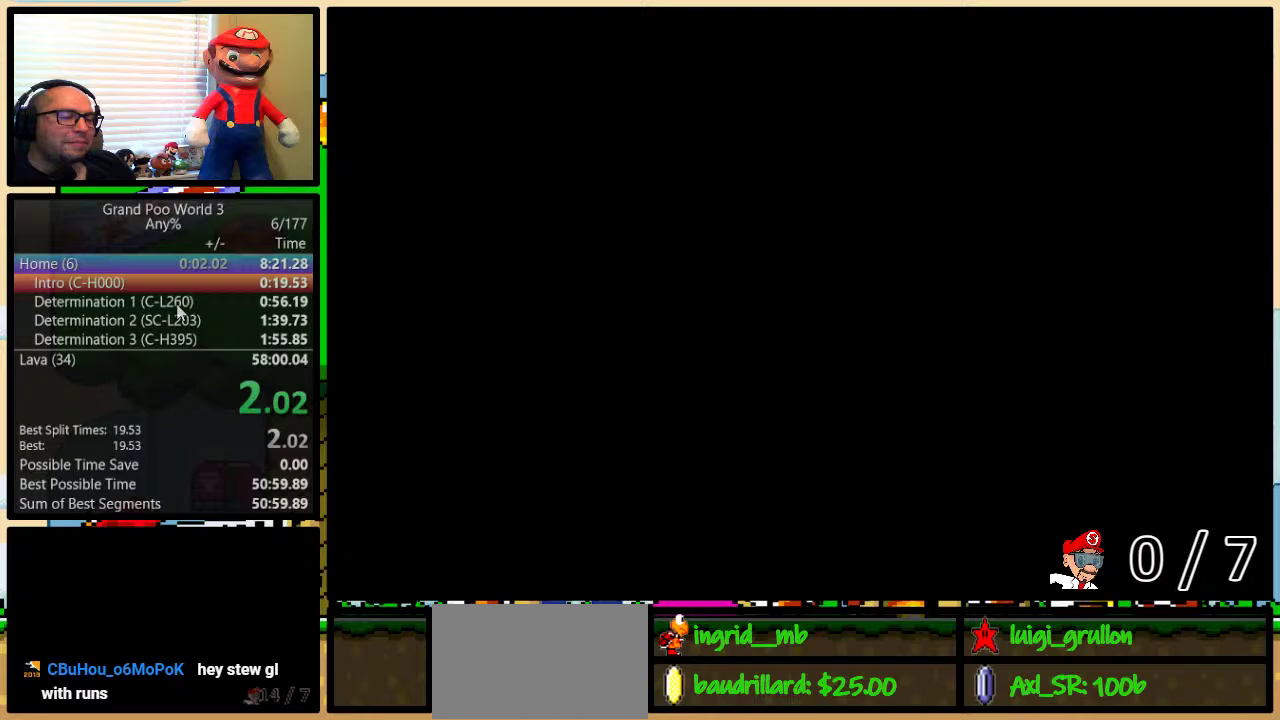
{"buttons": ["B", "Y", "DPAD_RIGHT"], "events": []}
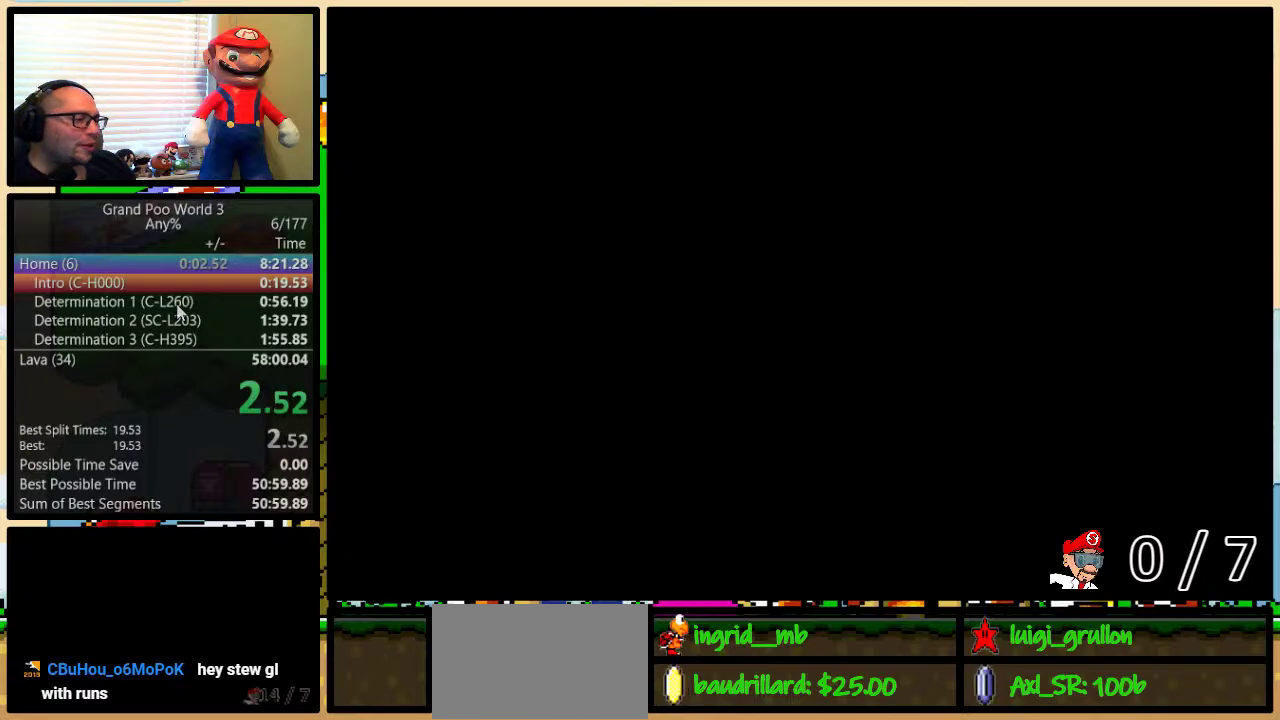
{"buttons": ["B", "Y", "DPAD_RIGHT"], "events": []}
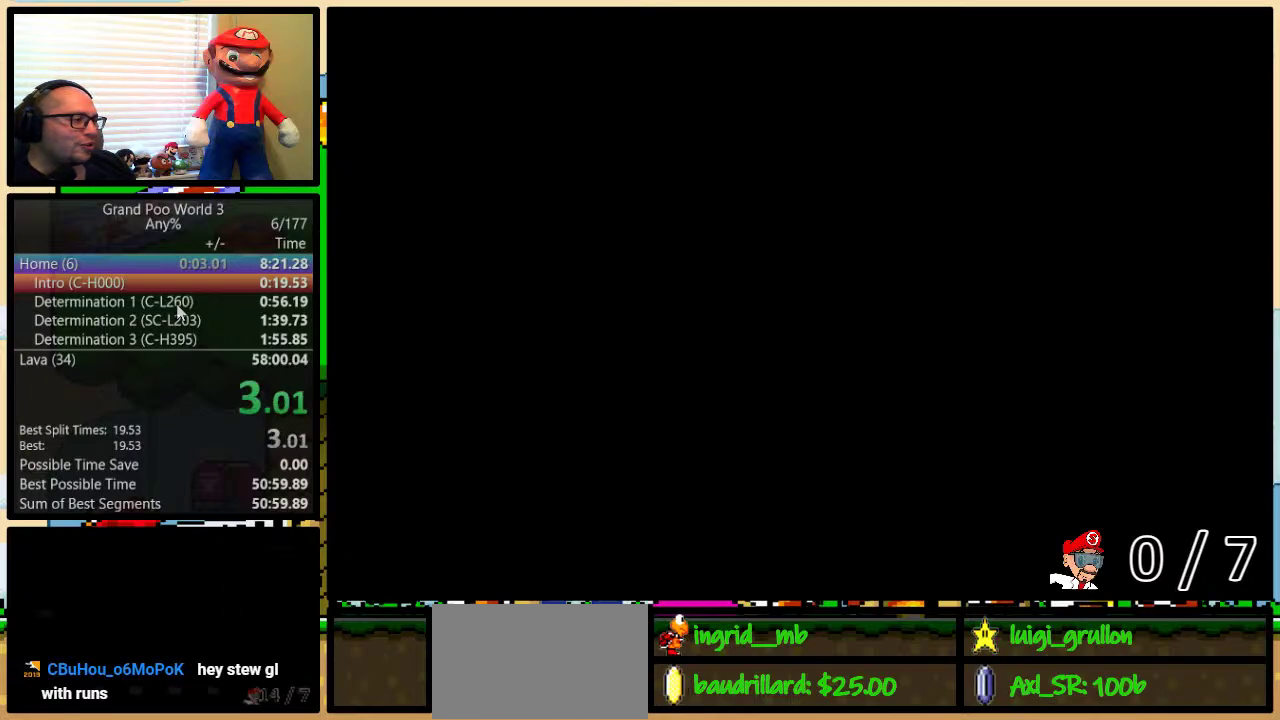
{"buttons": ["B", "Y", "DPAD_RIGHT"], "events": []}
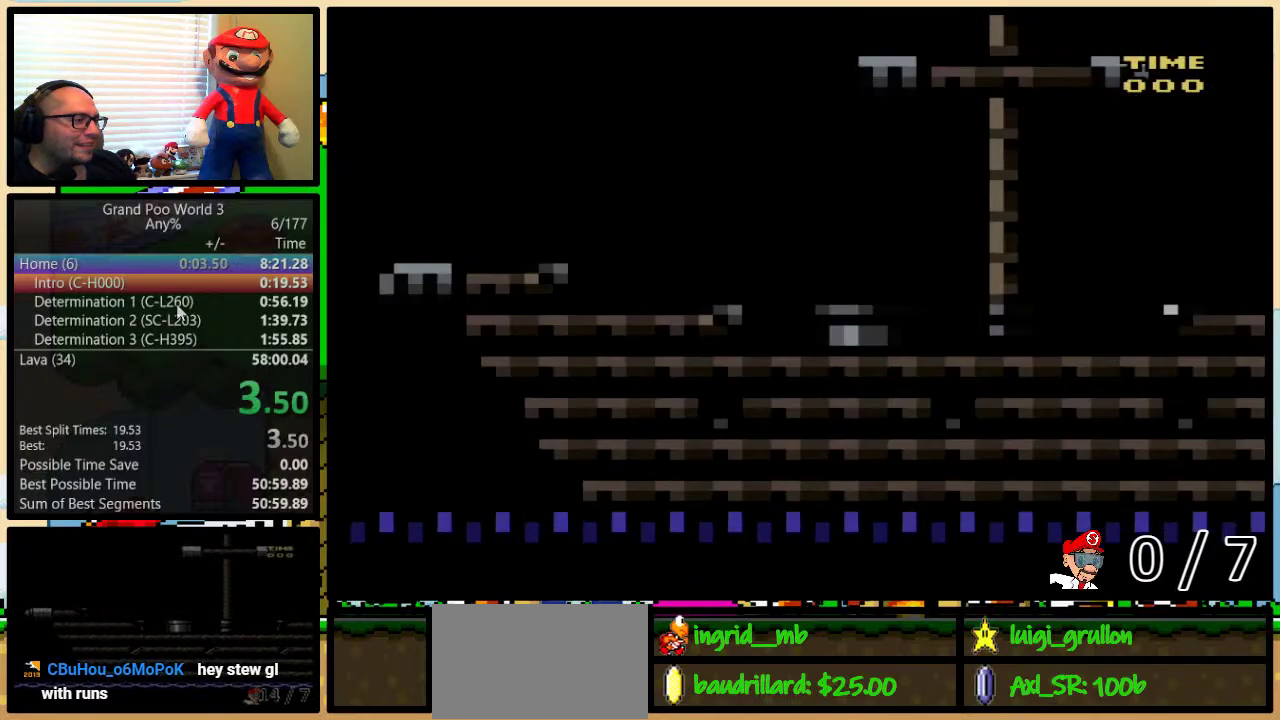
{"buttons": ["B", "Y", "DPAD_UP", "DPAD_RIGHT"], "events": [[167, "DPAD_UP", "down"]]}
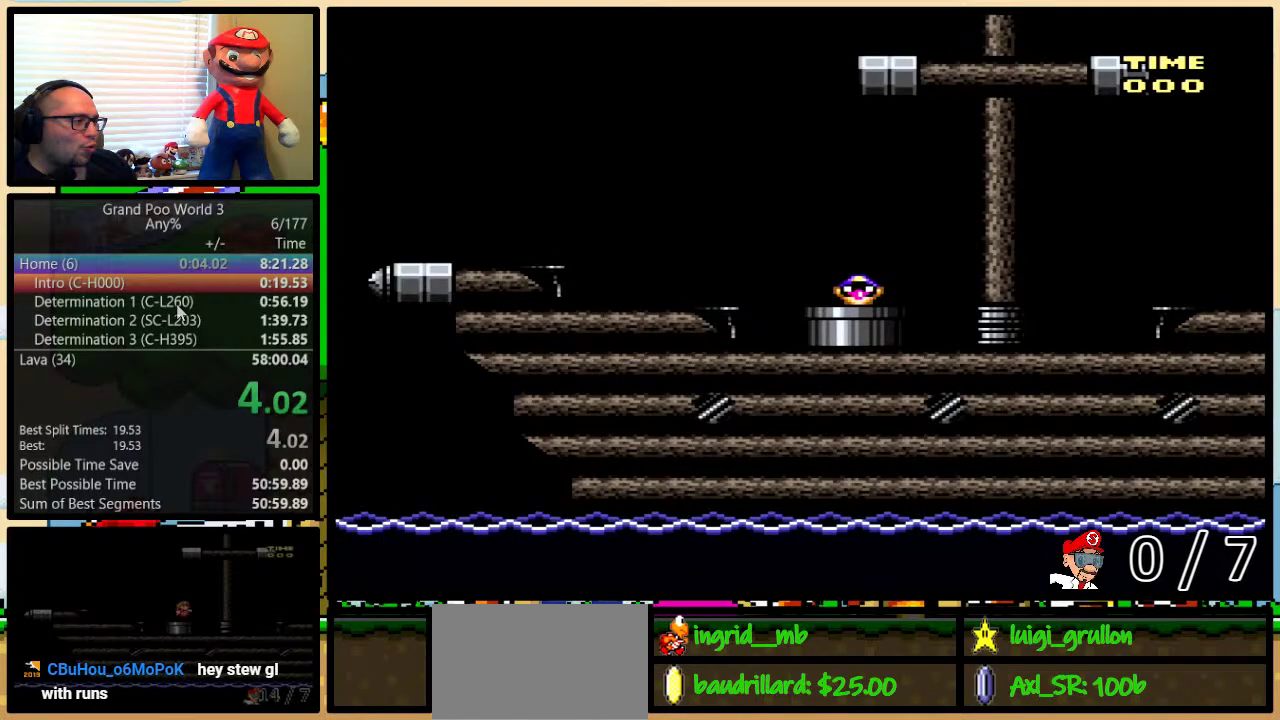
{"buttons": ["B", "Y", "DPAD_UP", "DPAD_RIGHT"], "events": []}
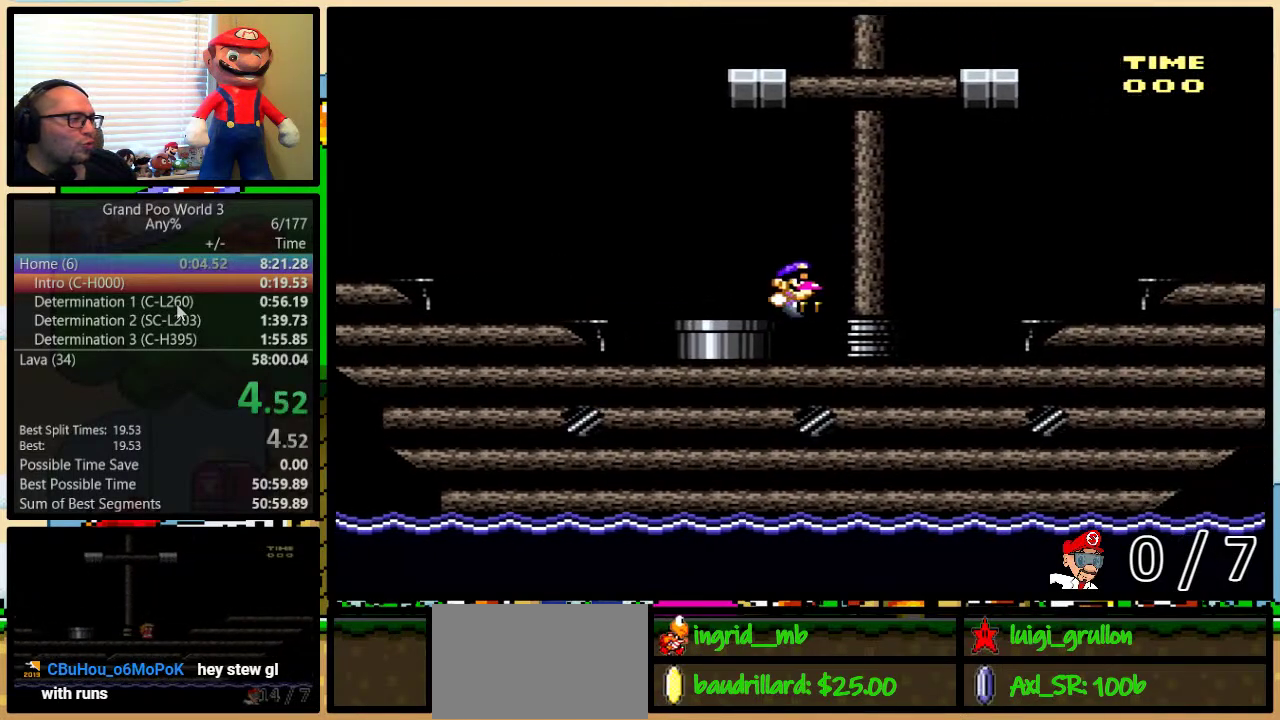
{"buttons": ["A", "Y", "DPAD_RIGHT"], "events": [[67, "B", "up"], [233, "DPAD_UP", "up"], [283, "A", "down"], [350, "A", "up"], [500, "A", "down"]]}
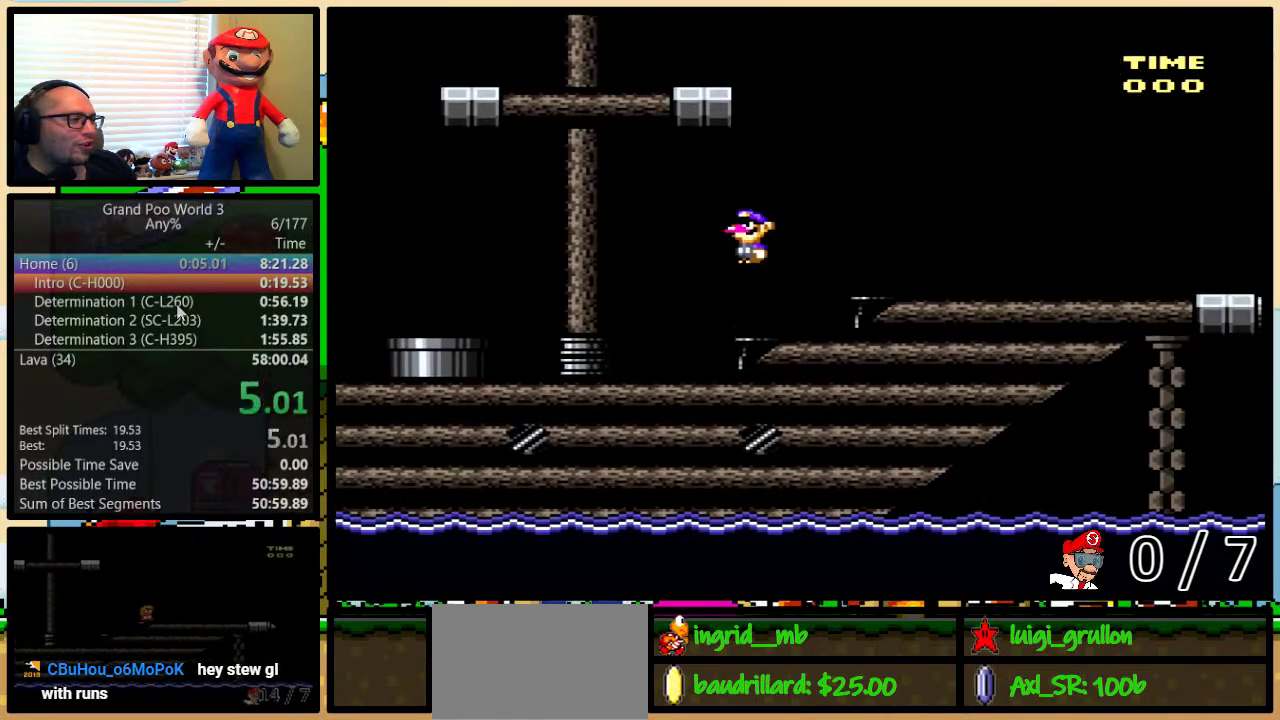
{"buttons": ["Y", "DPAD_RIGHT"], "events": [[67, "A", "up"]]}
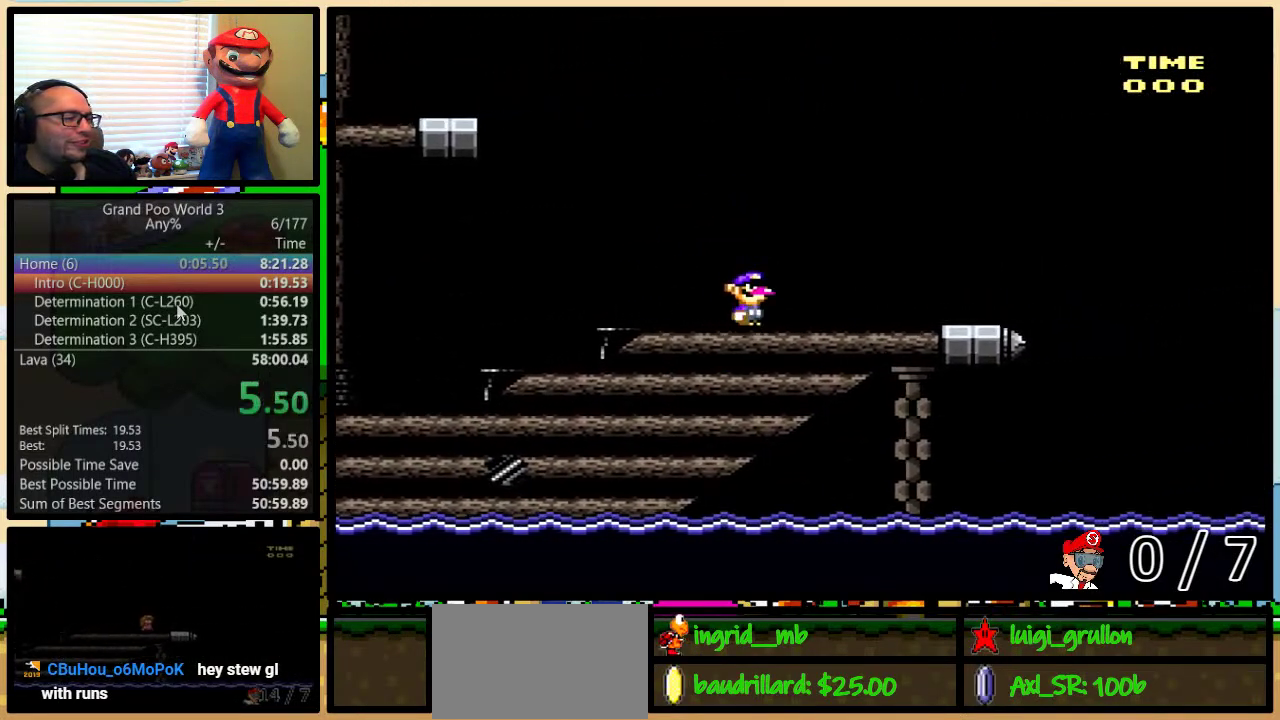
{"buttons": ["B", "Y", "DPAD_UP", "DPAD_RIGHT"], "events": [[500, "B", "down"], [500, "DPAD_UP", "down"]]}
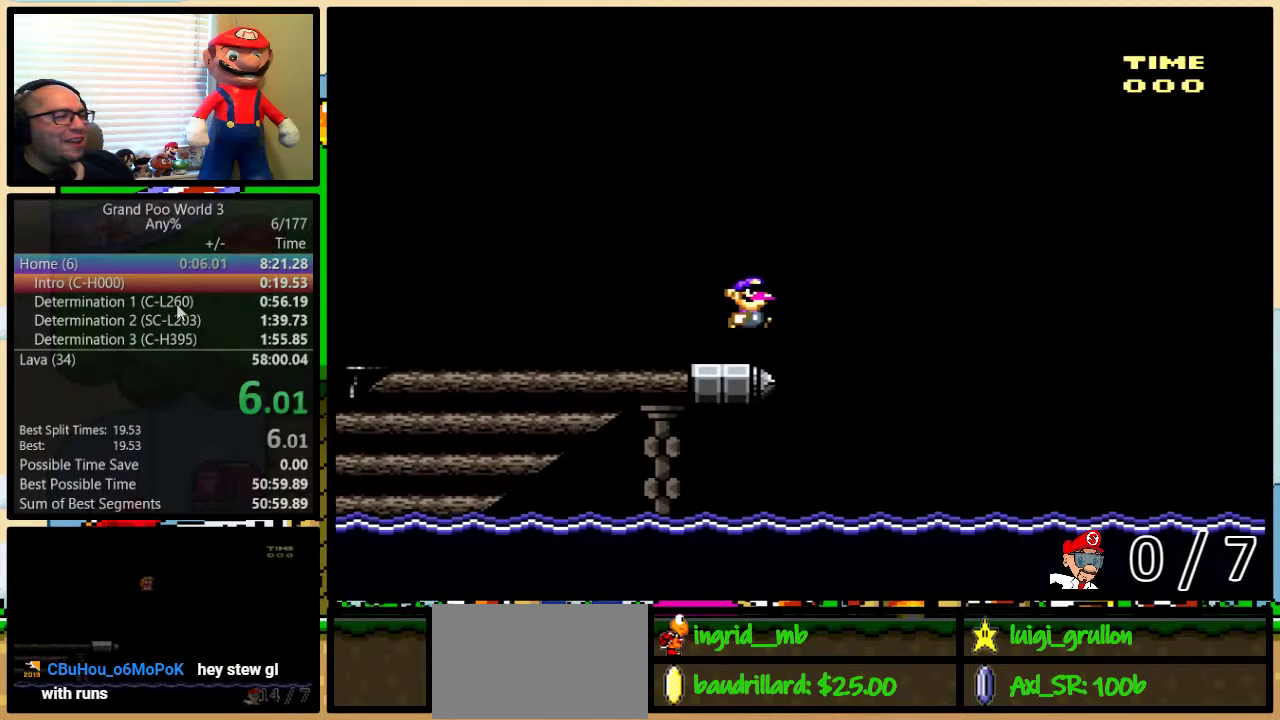
{"buttons": ["B", "Y", "DPAD_UP", "DPAD_RIGHT"], "events": [[50, "DPAD_UP", "up"], [117, "DPAD_UP", "down"]]}
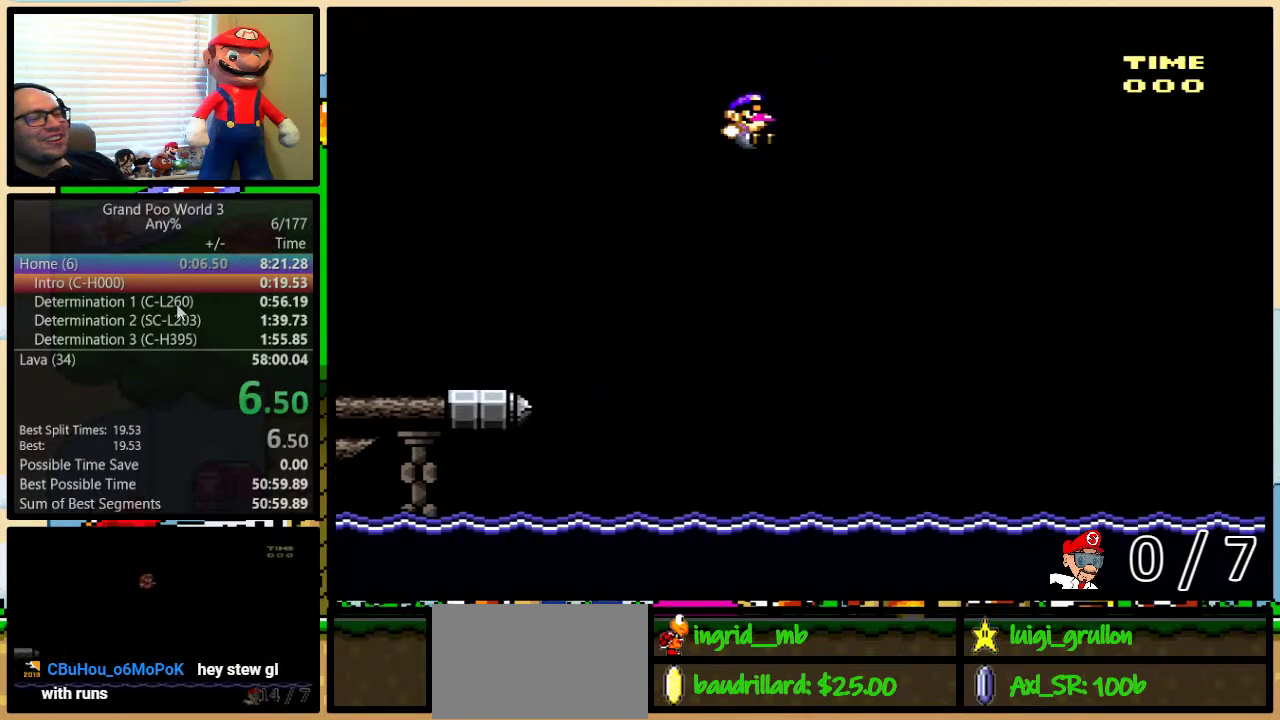
{"buttons": ["B", "Y", "DPAD_UP", "DPAD_RIGHT"], "events": [[200, "DPAD_UP", "up"], [350, "DPAD_UP", "down"]]}
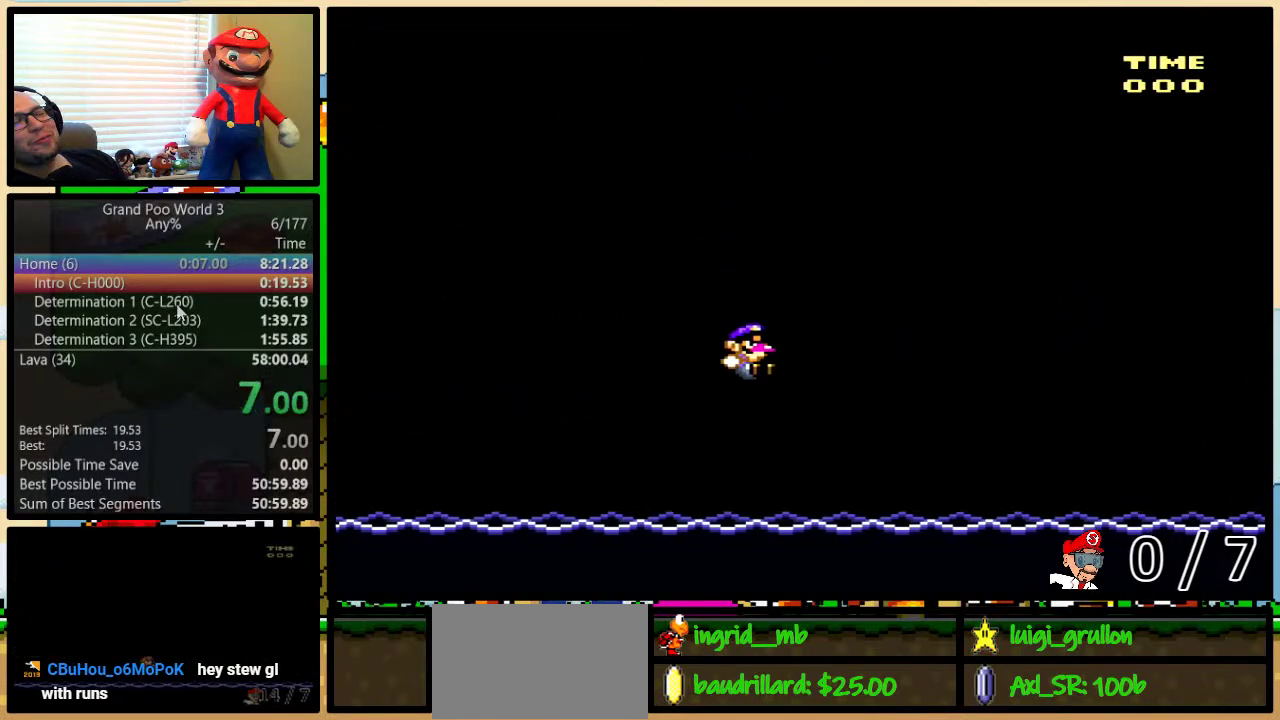
{"buttons": ["DPAD_UP", "DPAD_RIGHT"], "events": [[400, "Y", "up"], [500, "B", "up"]]}